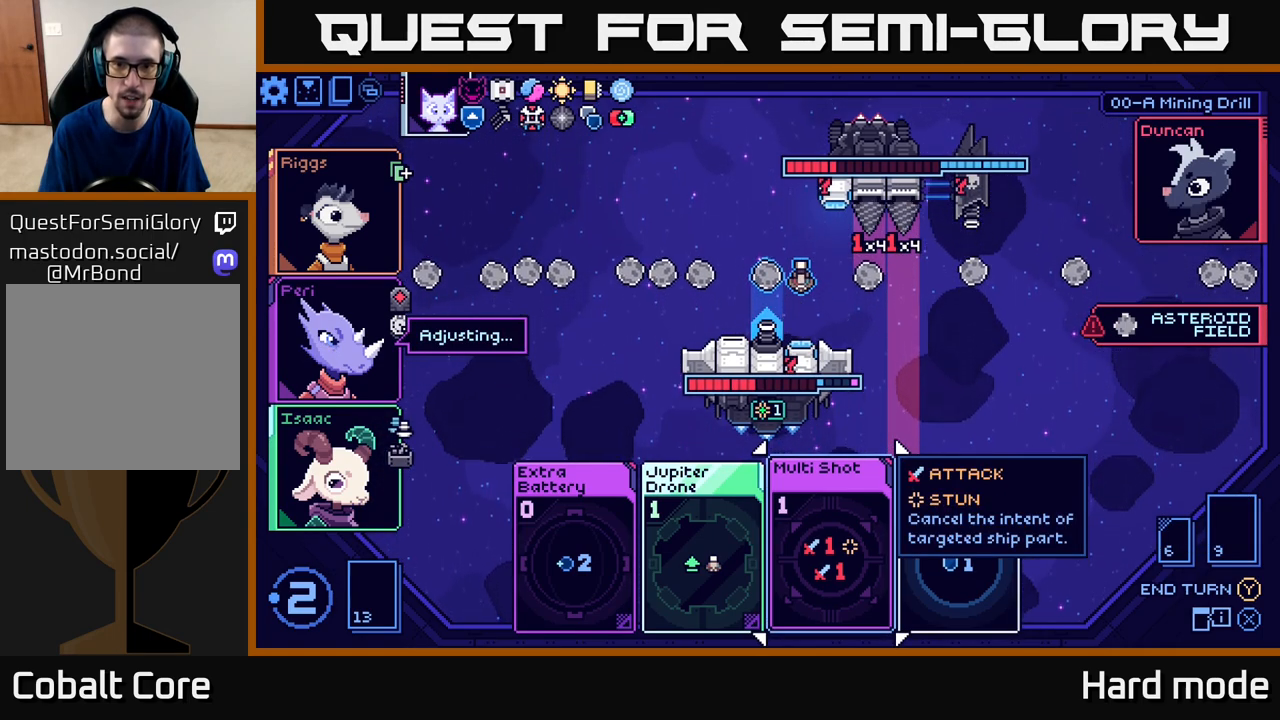
Gameplay with a controller (Xbox layout); each line is a JSON object with the inputs held at the frame after it. "events" lists button and stick changes between this image and that frame as [ms after this image, input, new state], when the widget could be followed in between. Not read: right_stick.
{"buttons": [], "left_stick": "center", "events": [[217, "left_stick", "right"], [383, "left_stick", "center"]]}
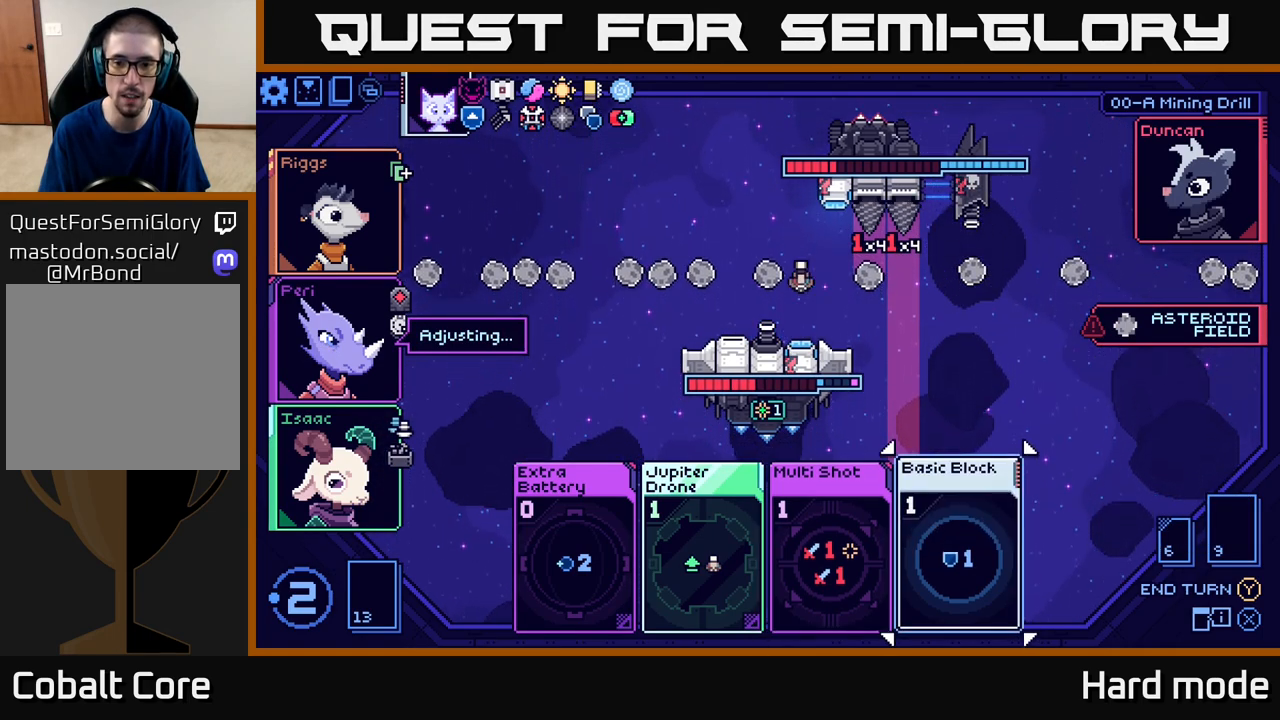
{"buttons": [], "left_stick": "center", "events": []}
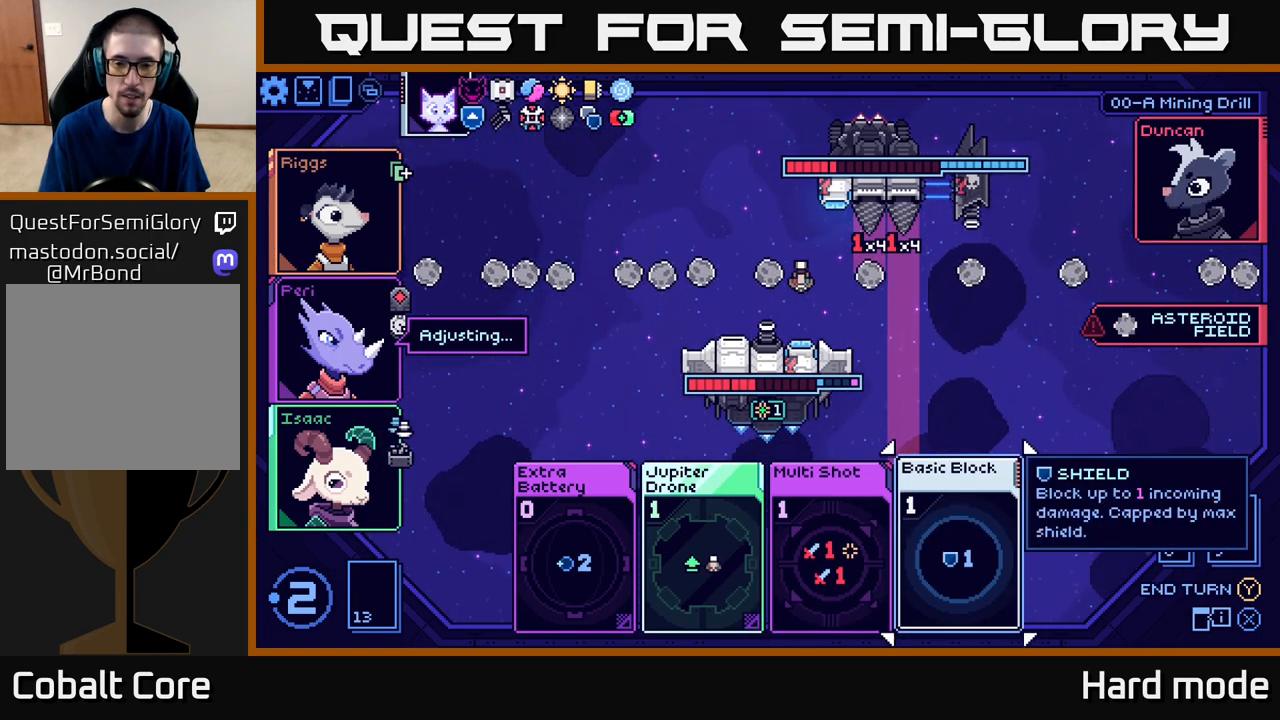
{"buttons": [], "left_stick": "center", "events": []}
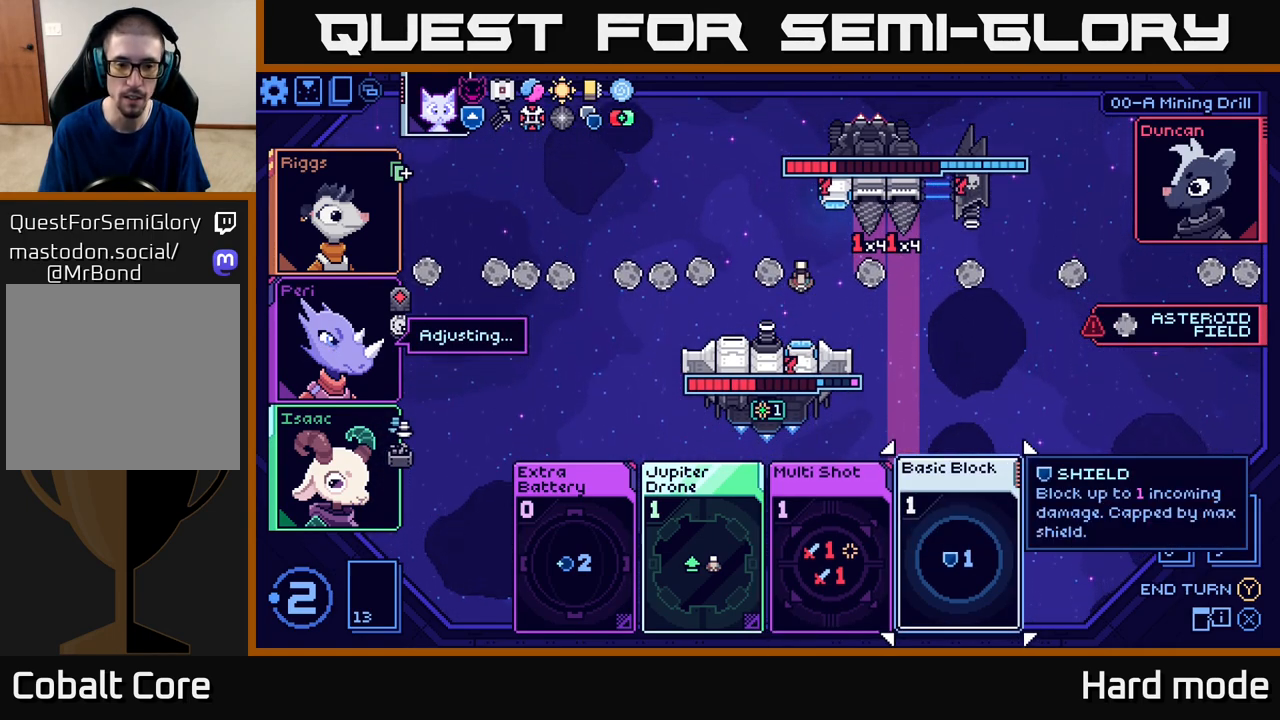
{"buttons": [], "left_stick": "center", "events": []}
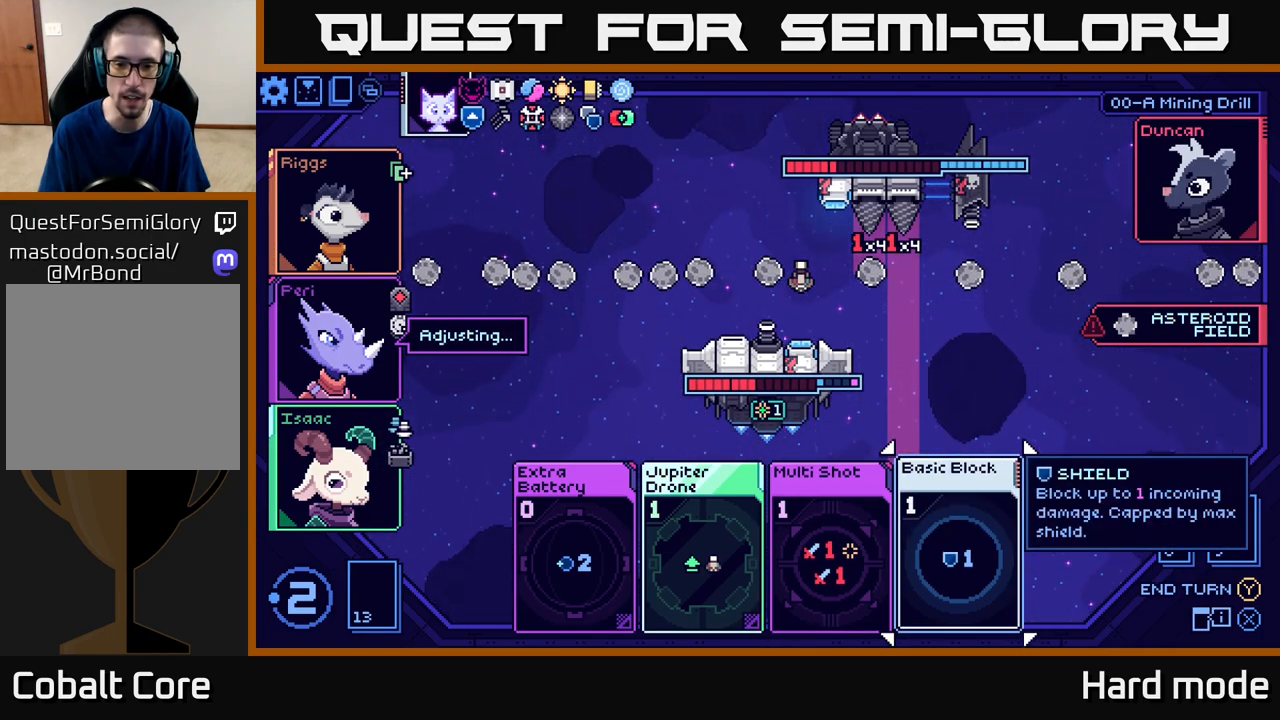
{"buttons": [], "left_stick": "center", "events": []}
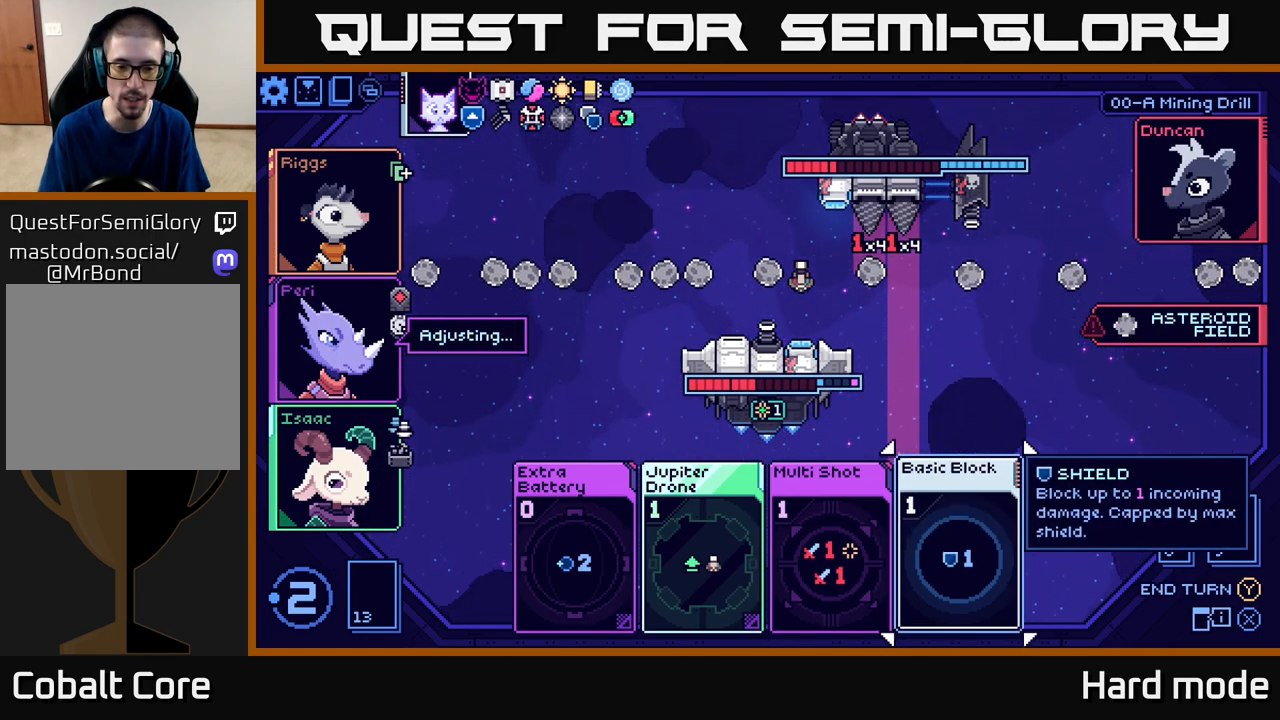
{"buttons": [], "left_stick": "center", "events": []}
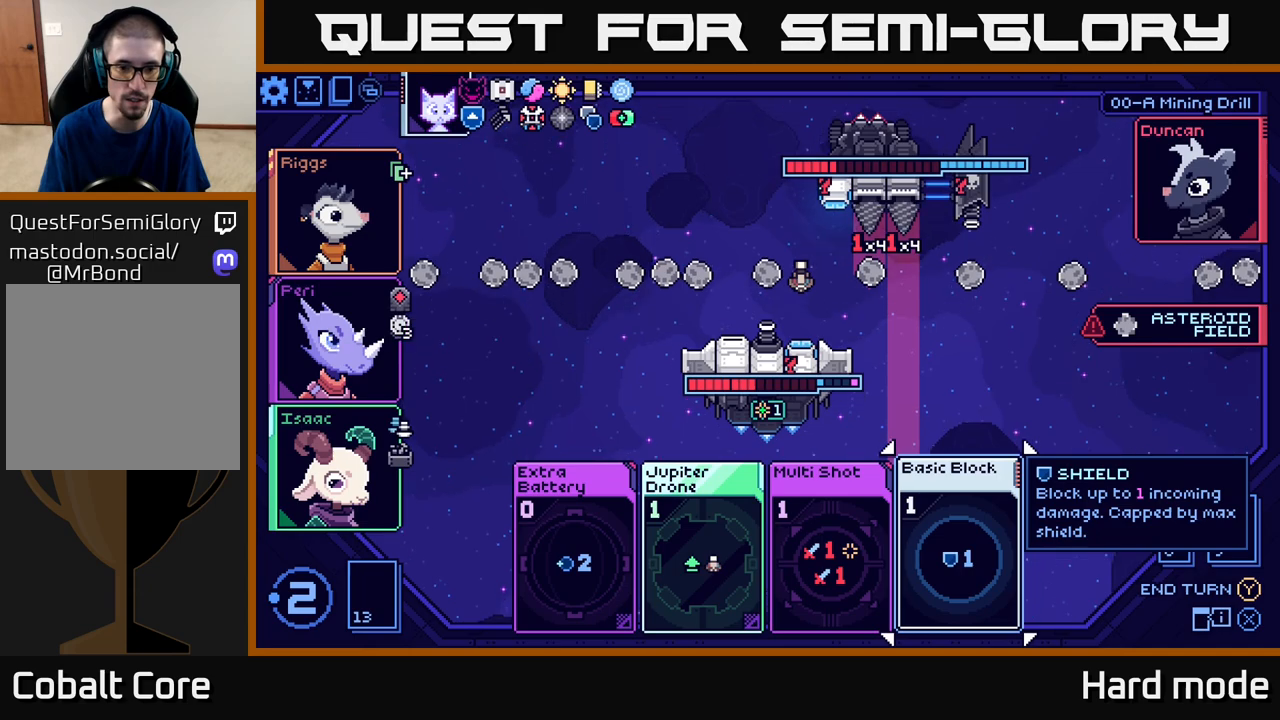
{"buttons": [], "left_stick": "center", "events": [[283, "A", "down"], [350, "A", "up"]]}
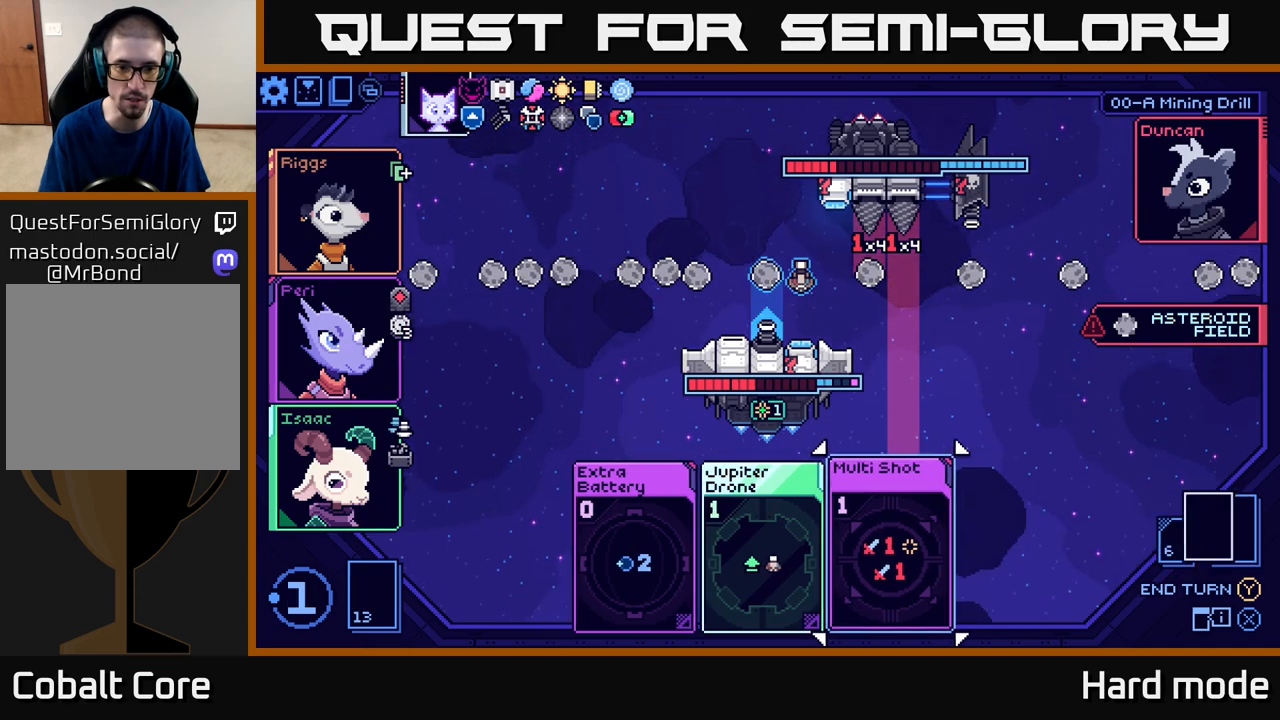
{"buttons": [], "left_stick": "center", "events": []}
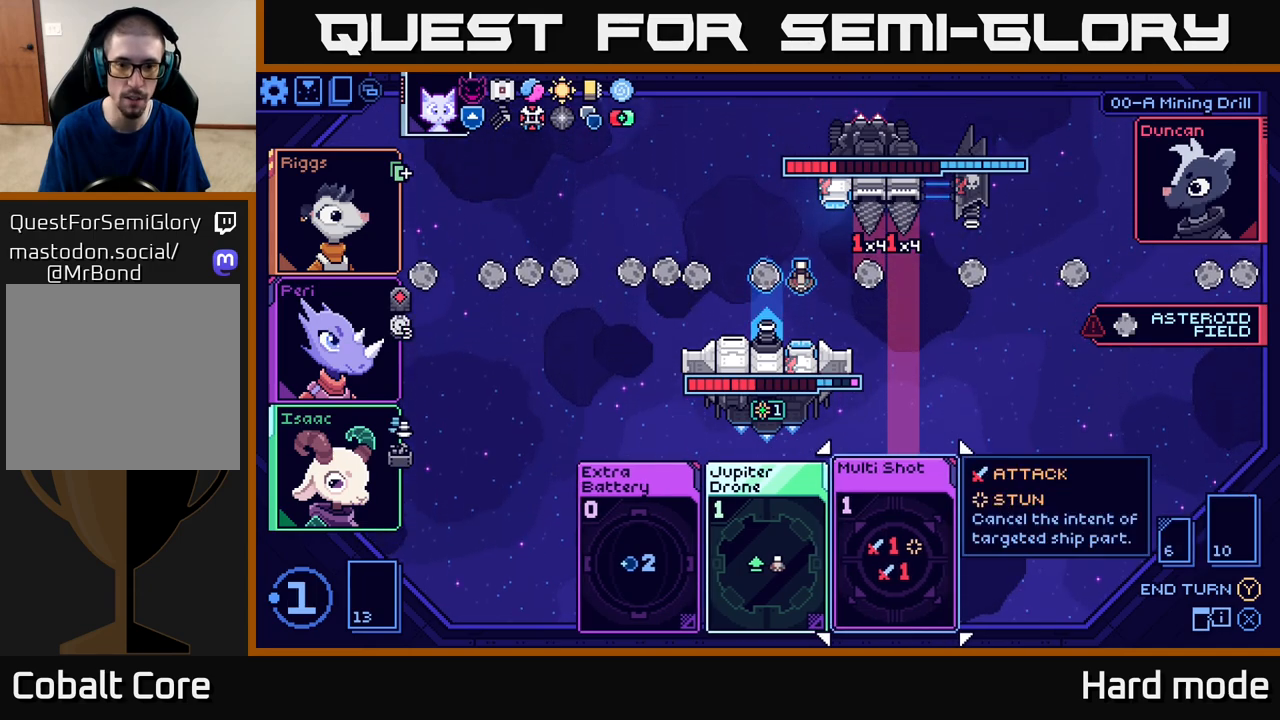
{"buttons": [], "left_stick": "center", "events": []}
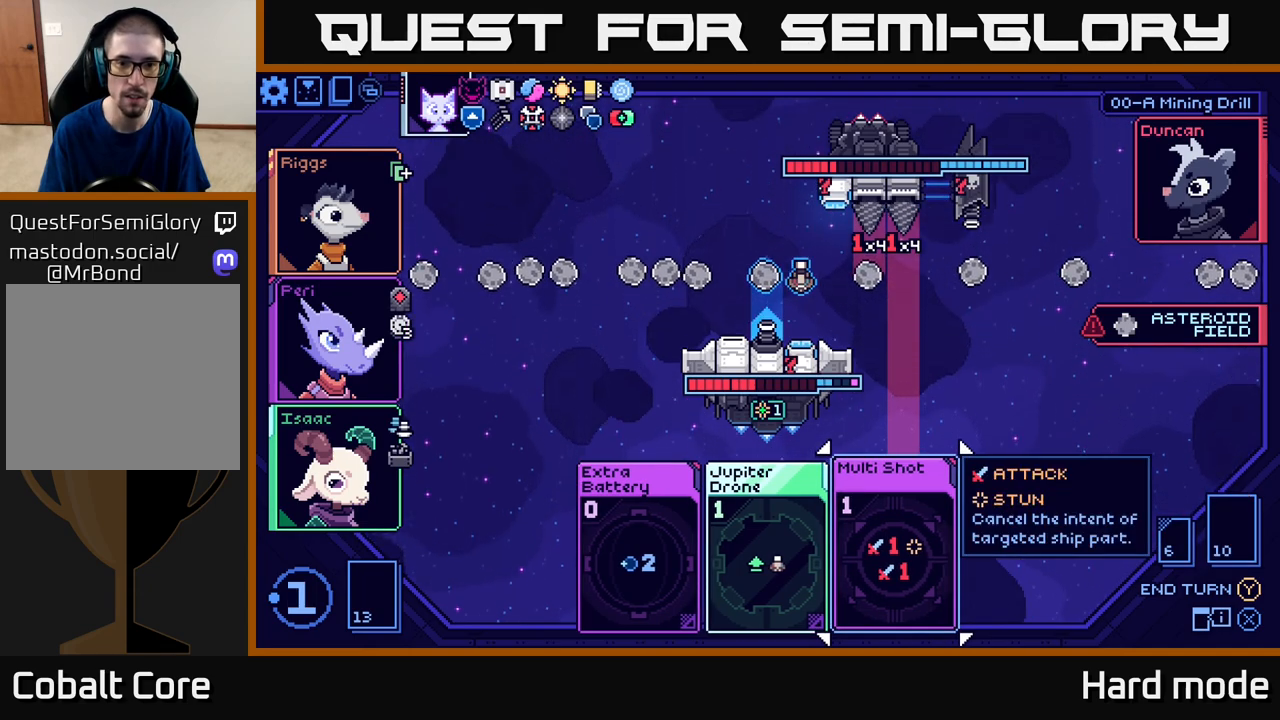
{"buttons": [], "left_stick": "left", "events": [[417, "left_stick", "left"]]}
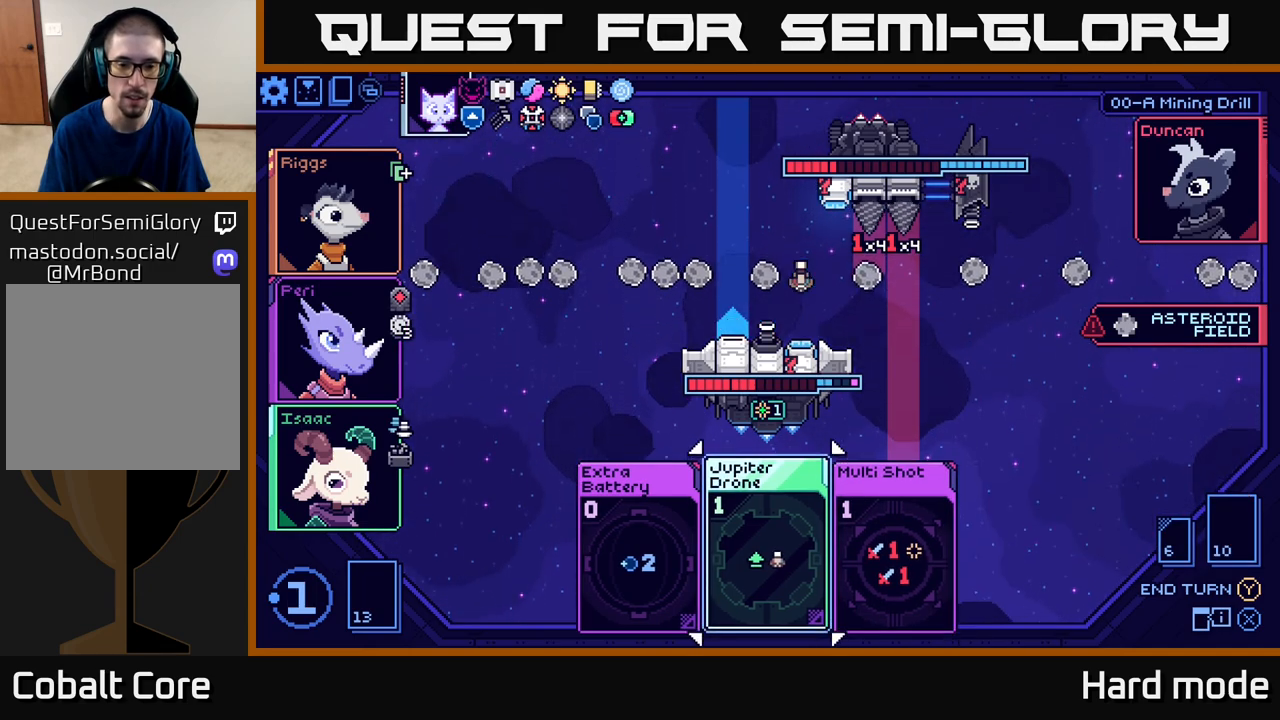
{"buttons": [], "left_stick": "center", "events": [[117, "left_stick", "center"], [283, "left_stick", "left"], [450, "left_stick", "center"]]}
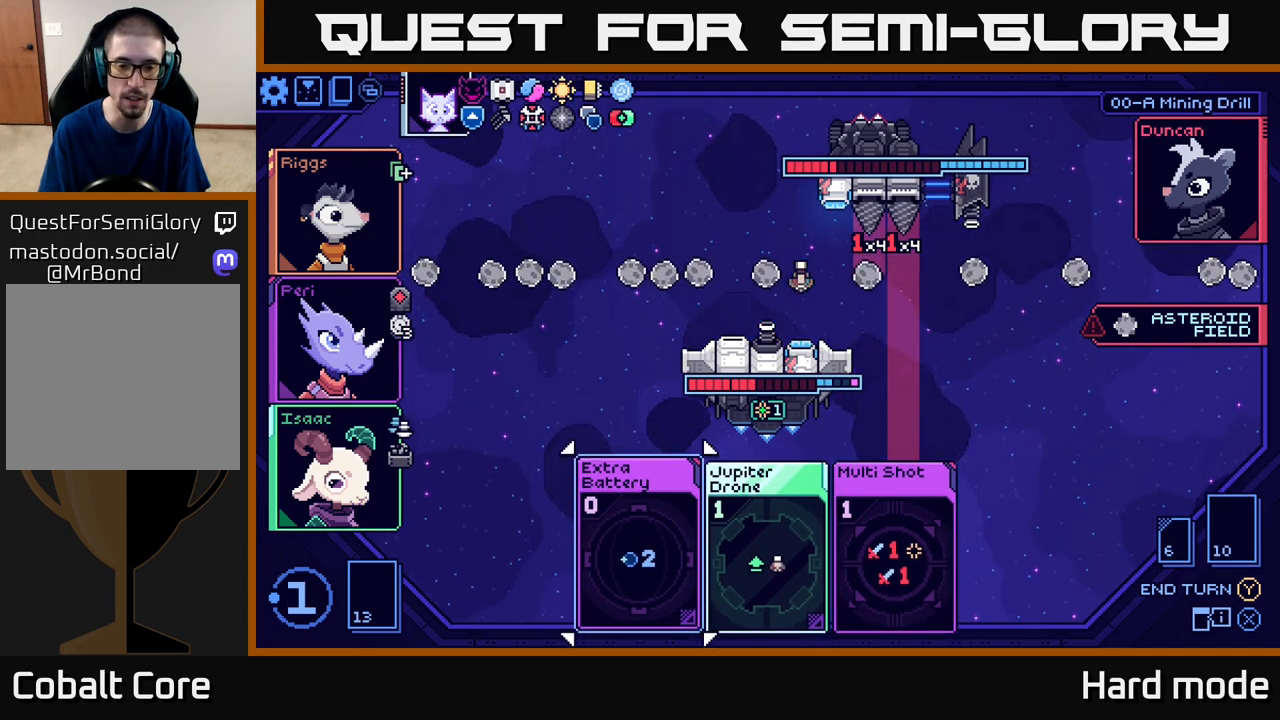
{"buttons": [], "left_stick": "center", "events": [[83, "left_stick", "right"], [250, "left_stick", "center"]]}
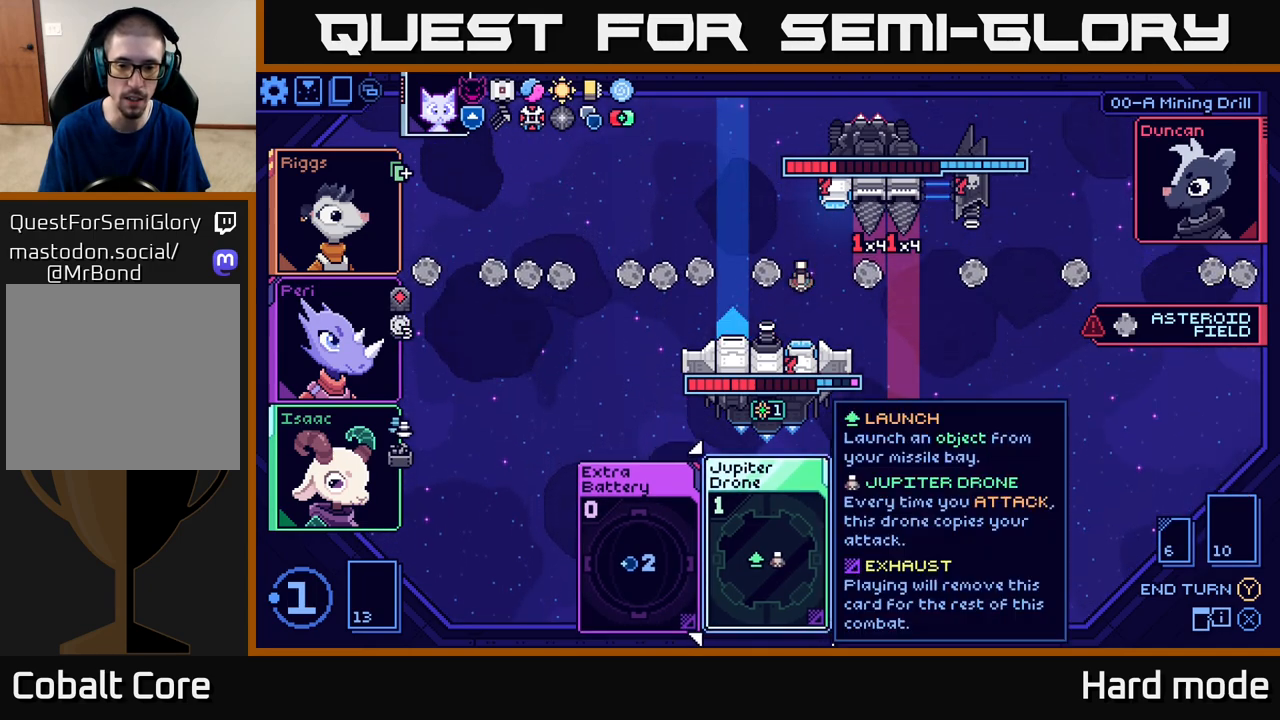
{"buttons": [], "left_stick": "center", "events": []}
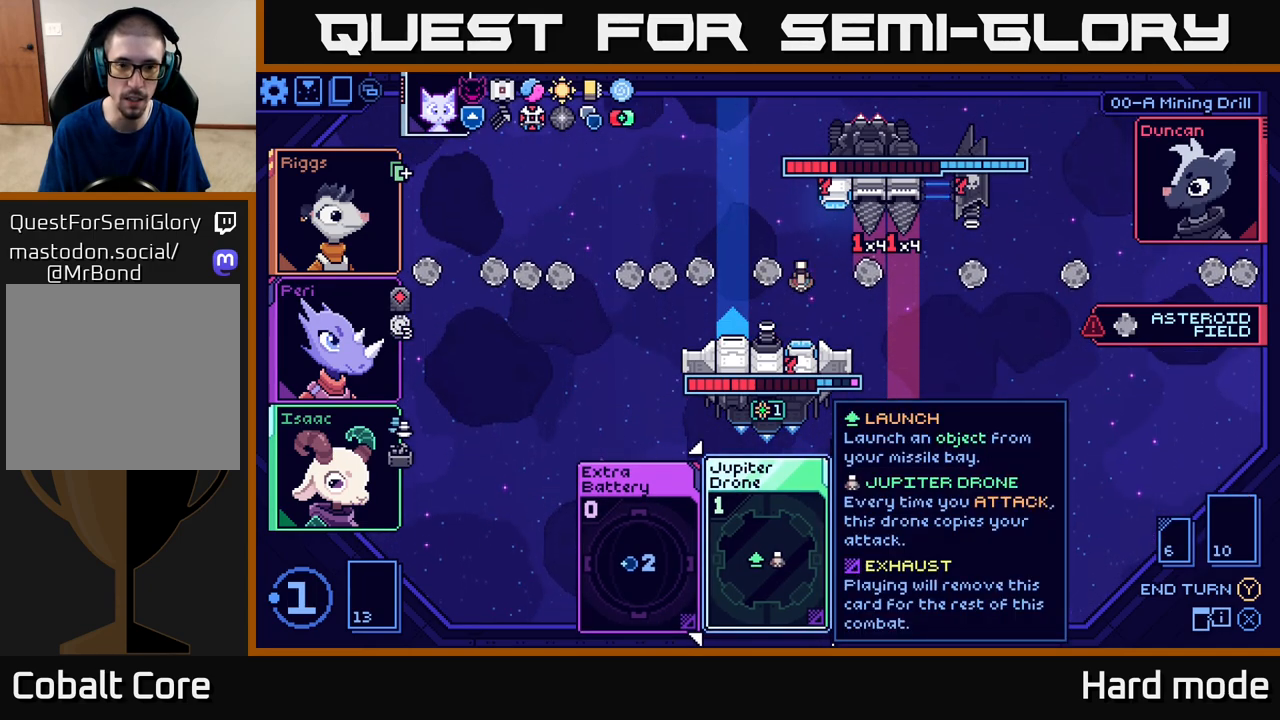
{"buttons": ["A"], "left_stick": "center", "events": [[483, "A", "down"]]}
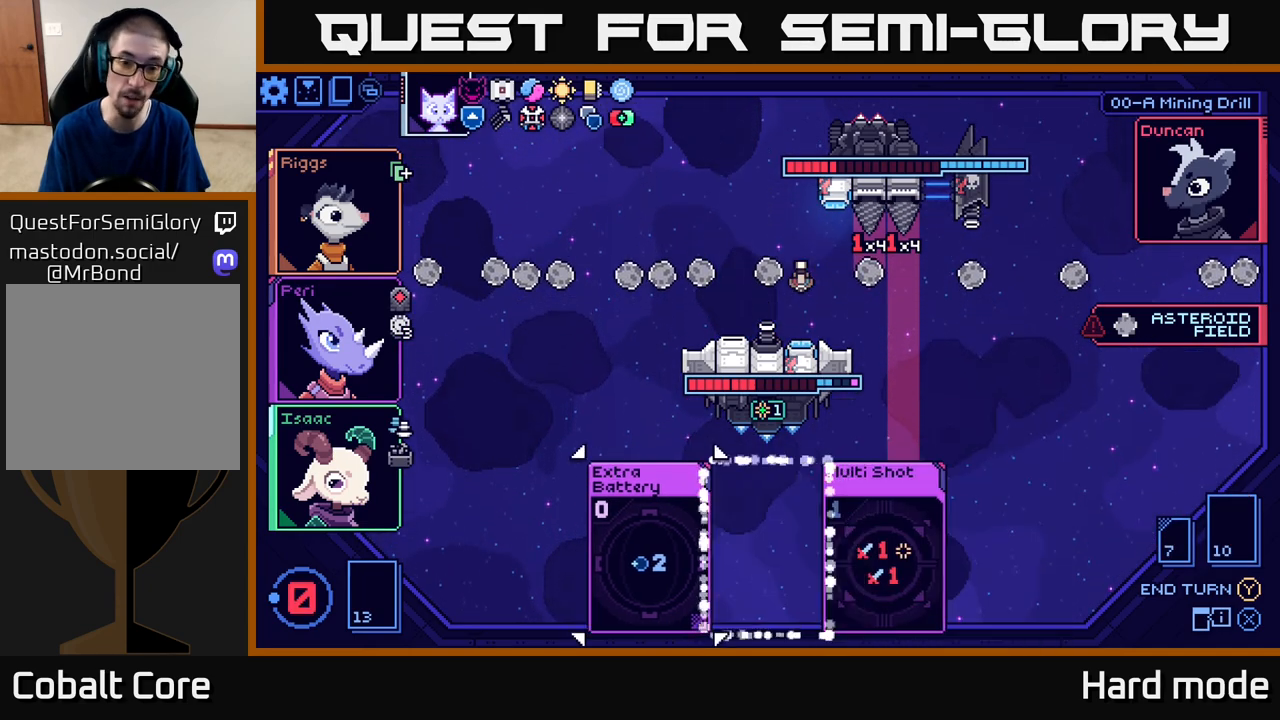
{"buttons": [], "left_stick": "center", "events": [[50, "A", "up"]]}
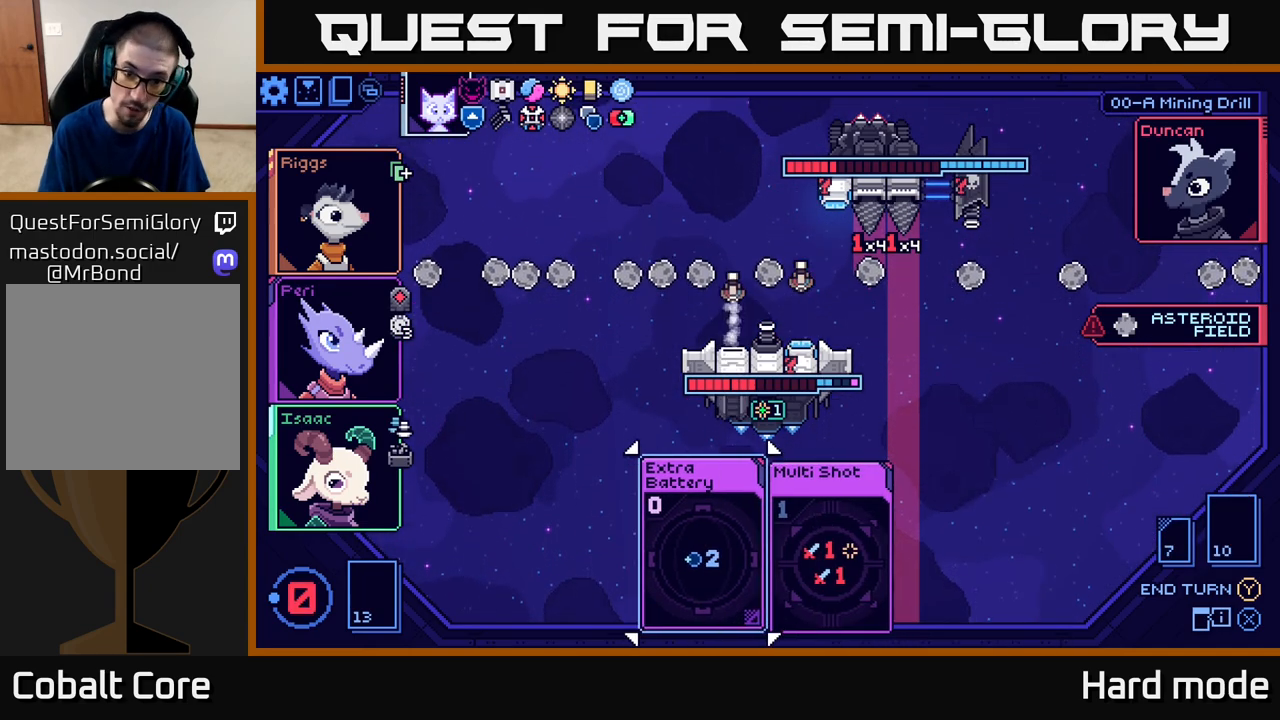
{"buttons": [], "left_stick": "left", "events": [[483, "left_stick", "left"]]}
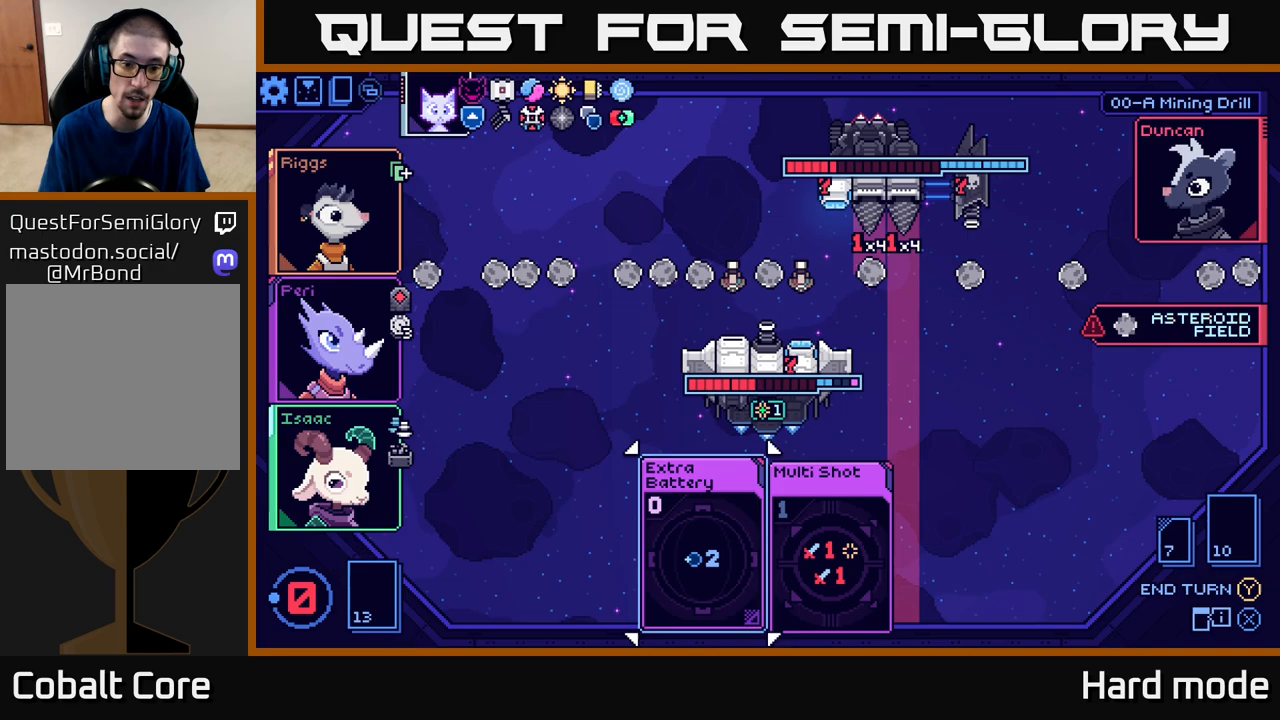
{"buttons": [], "left_stick": "center", "events": [[167, "left_stick", "center"], [300, "left_stick", "right"], [467, "left_stick", "center"]]}
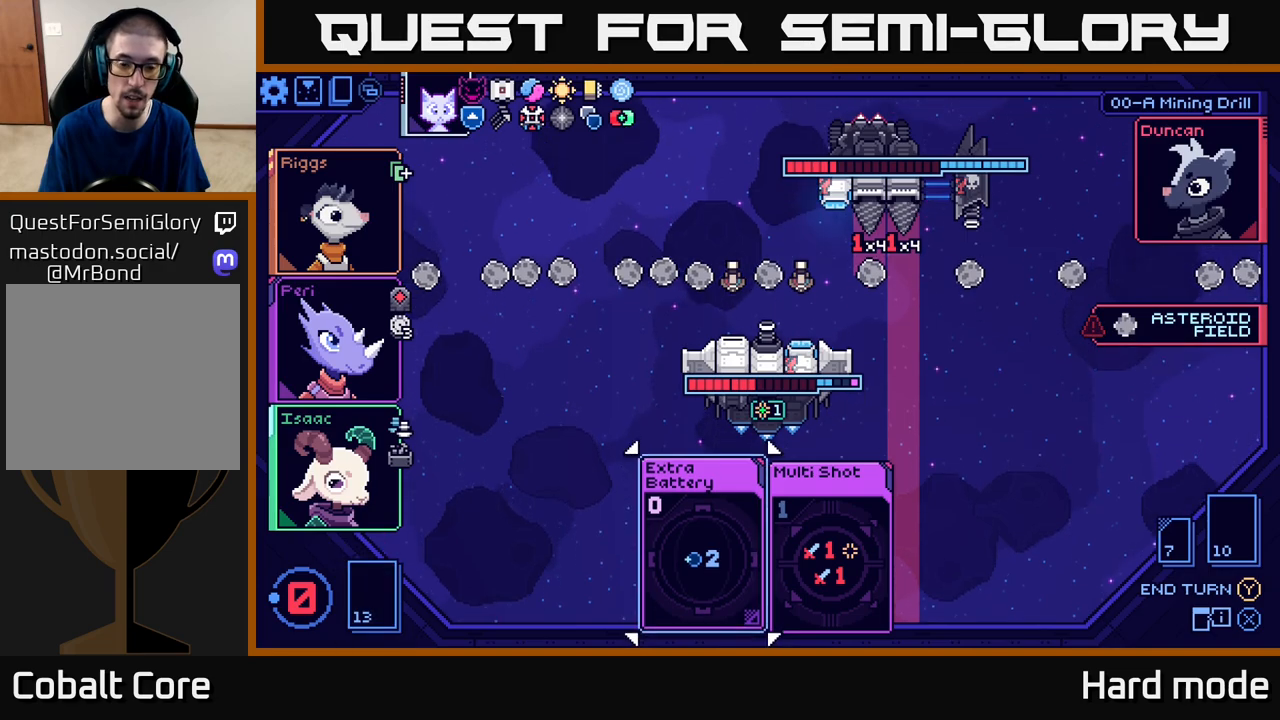
{"buttons": [], "left_stick": "left", "events": [[200, "left_stick", "right"], [383, "left_stick", "center"], [433, "left_stick", "left"]]}
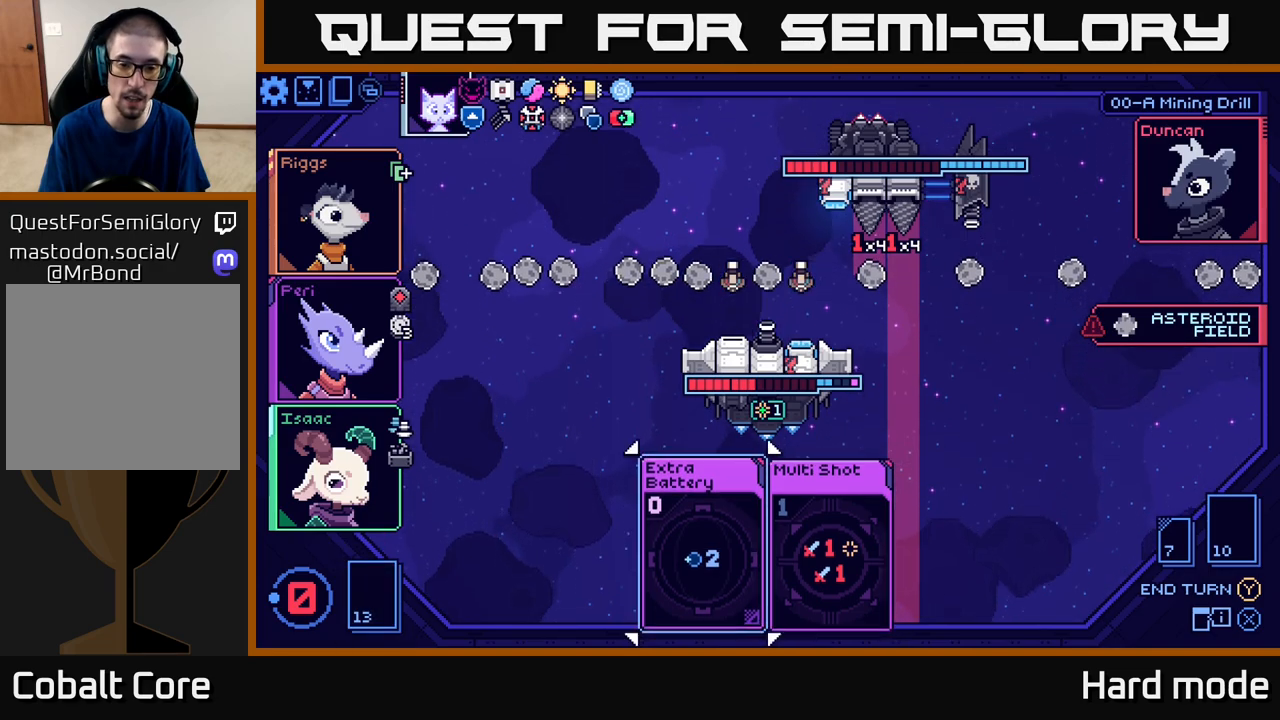
{"buttons": [], "left_stick": "center", "events": [[100, "left_stick", "center"]]}
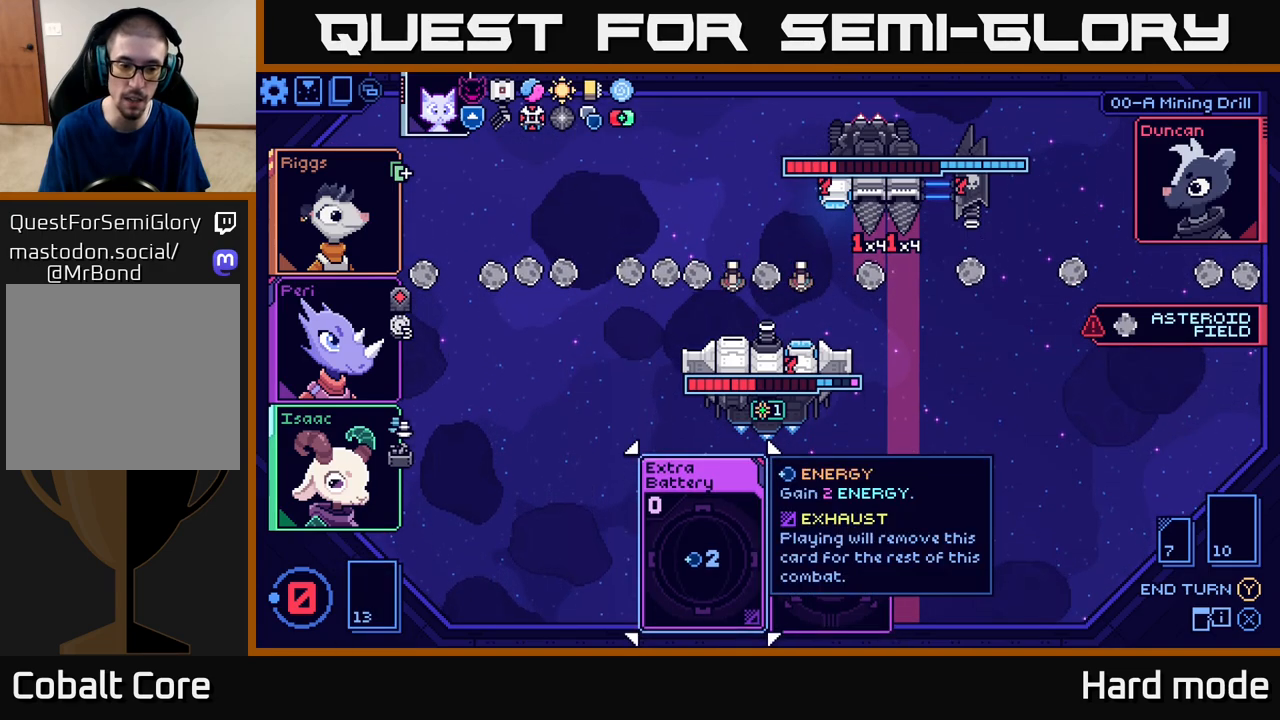
{"buttons": [], "left_stick": "center", "events": [[250, "A", "down"], [317, "A", "up"]]}
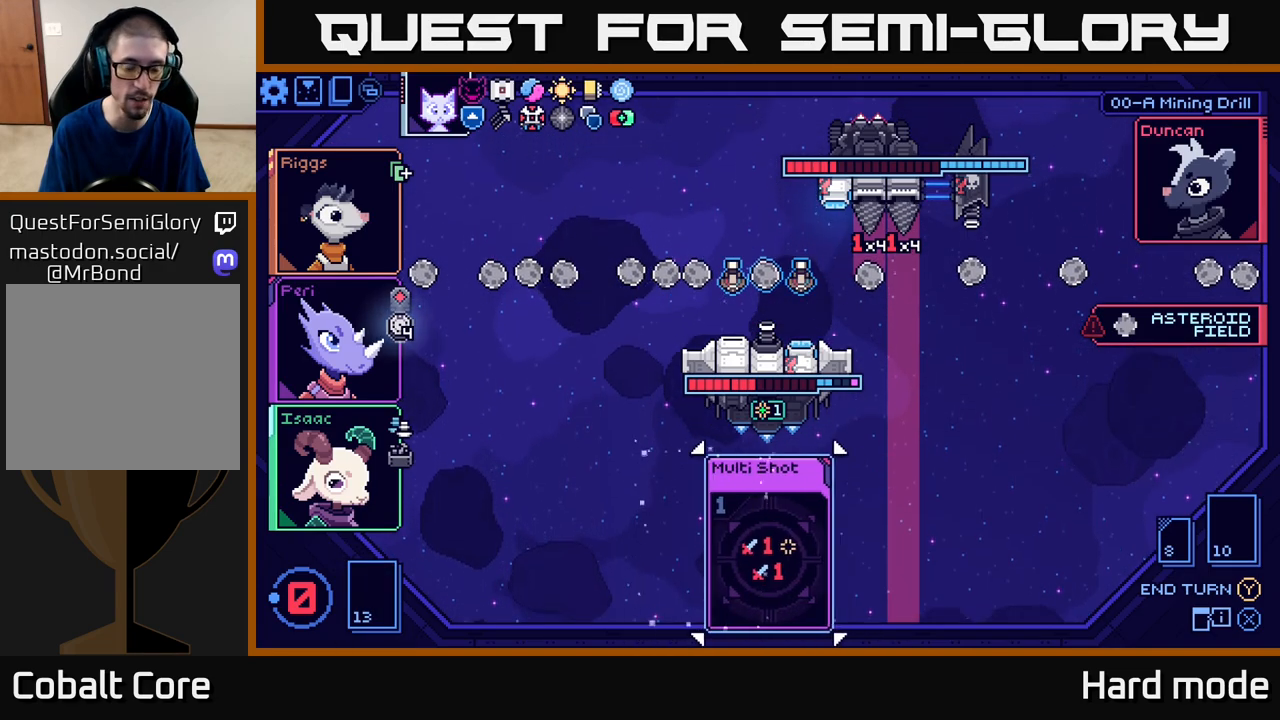
{"buttons": [], "left_stick": "center", "events": []}
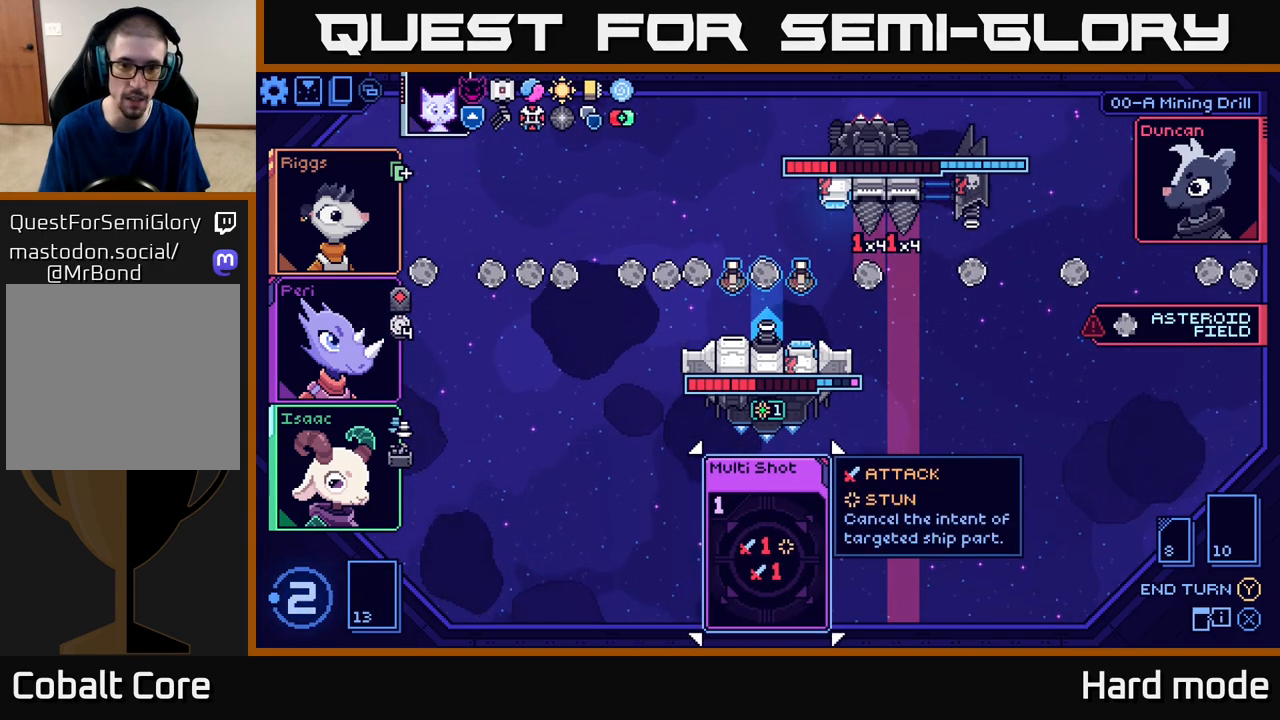
{"buttons": [], "left_stick": "center", "events": []}
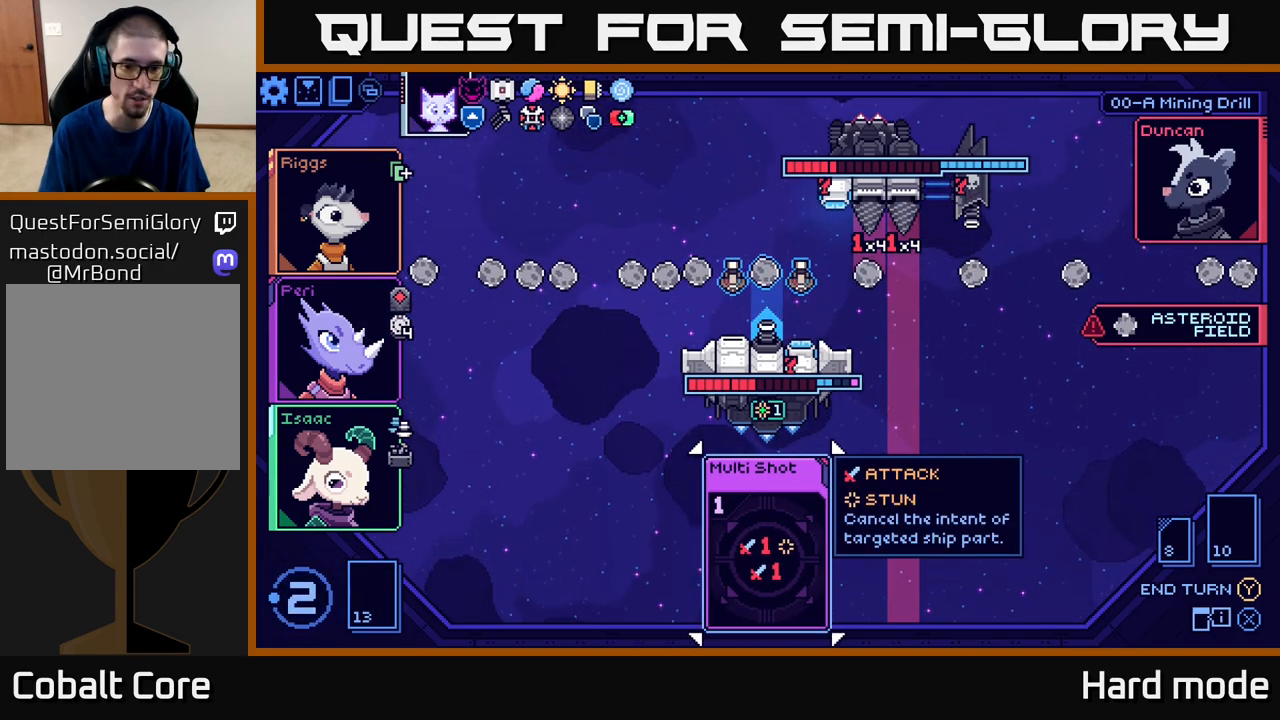
{"buttons": [], "left_stick": "center", "events": []}
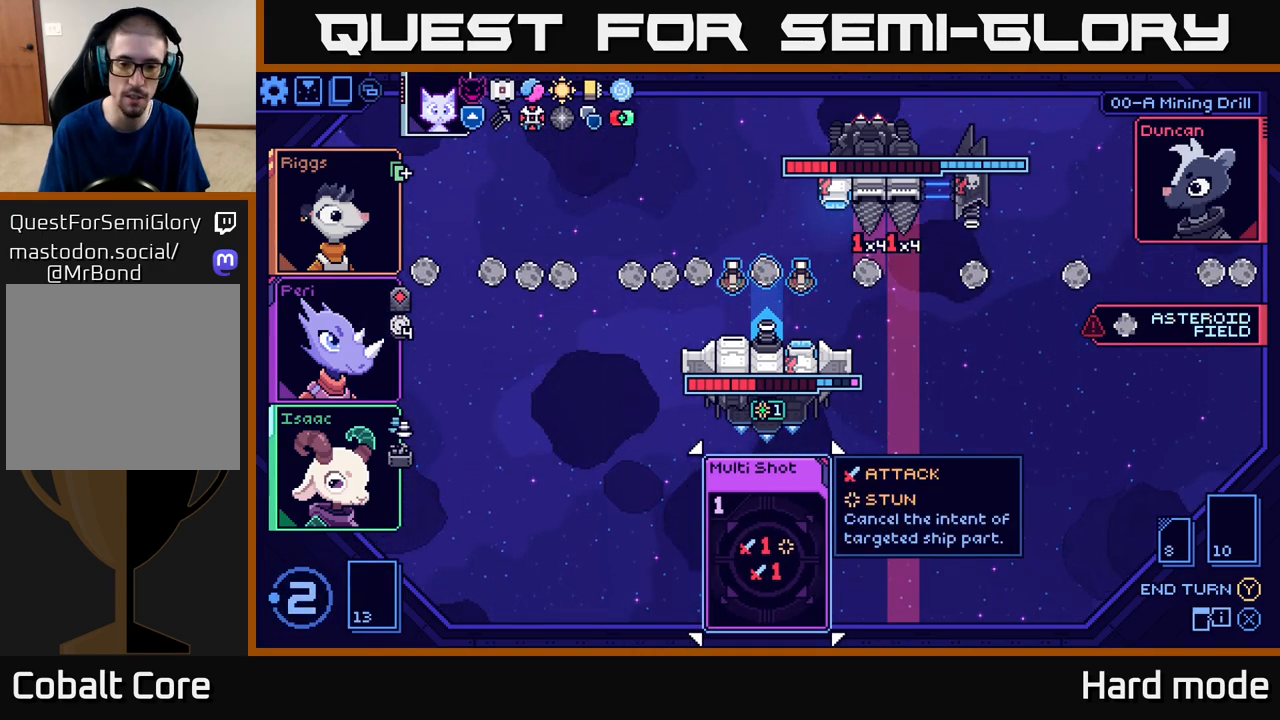
{"buttons": [], "left_stick": "center", "events": [[100, "Y", "down"], [150, "Y", "up"]]}